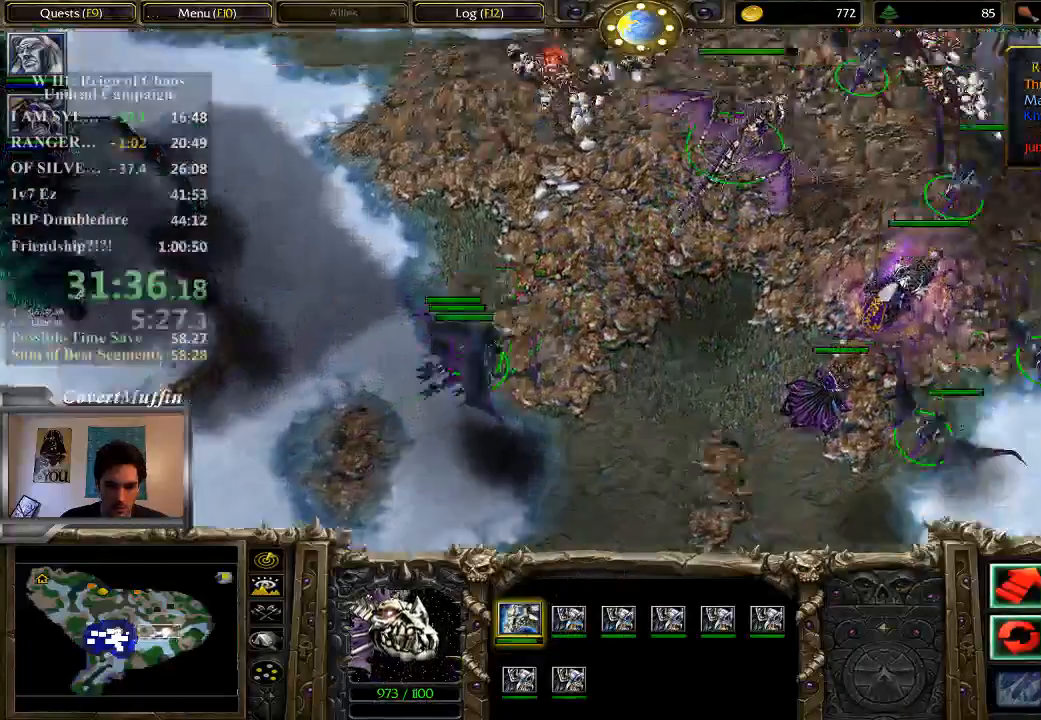
Gameplay with keyboard and mouse; each line is a JSON object with the keys and mouse buttons held at the frame after it. "events" lists presses ("down") and releases ("up") of "1", "2", "3", "4", "5", "6", "7", "a", "alt", "c", "caps_lock", "ctrl", "d", "e", "f", "q", "r", "s", "shift", "space", "t", "tab", "tilde", "v", "w", "x", "z", "mouse_left" and "mouse_right" between this image and that frame as [ms after this image, input, new state], when the widget could be followed in between. "mouse_left", "mouse_right" = the "left", "right" buttons of the "mouse" list. No other keys are recorded. Not read: mouse_move.
{"keys": ["ctrl"], "mouse": [], "events": [[300, "shift", "up"], [333, "ctrl", "down"]]}
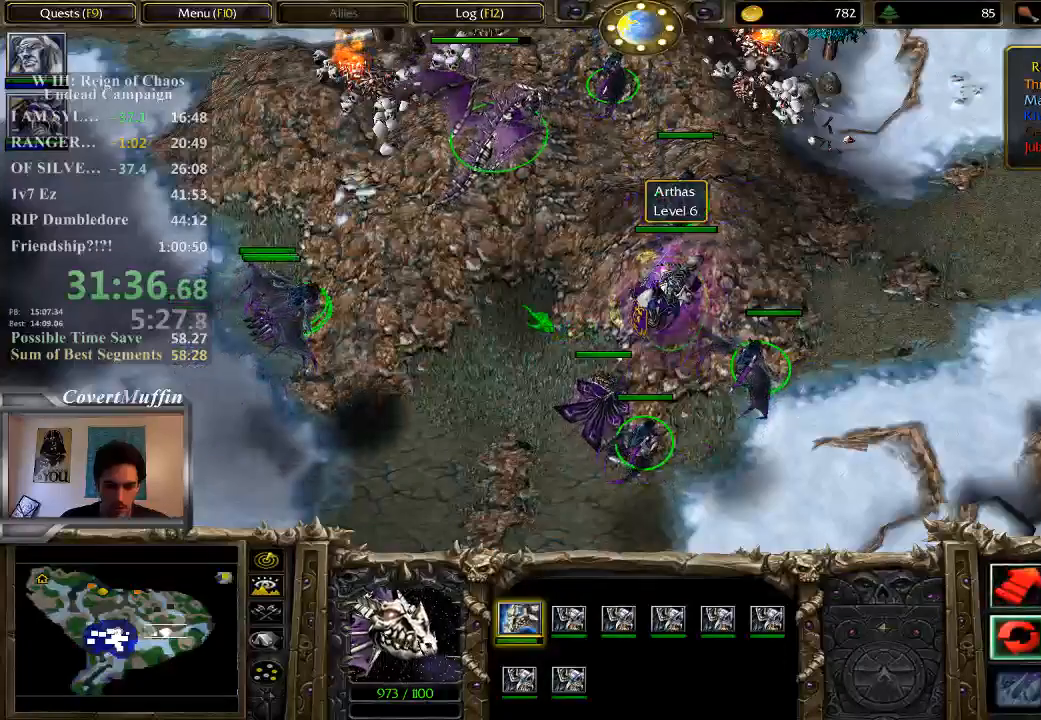
{"keys": [], "mouse": [], "events": [[33, "1", "down"], [167, "1", "up"], [267, "ctrl", "up"]]}
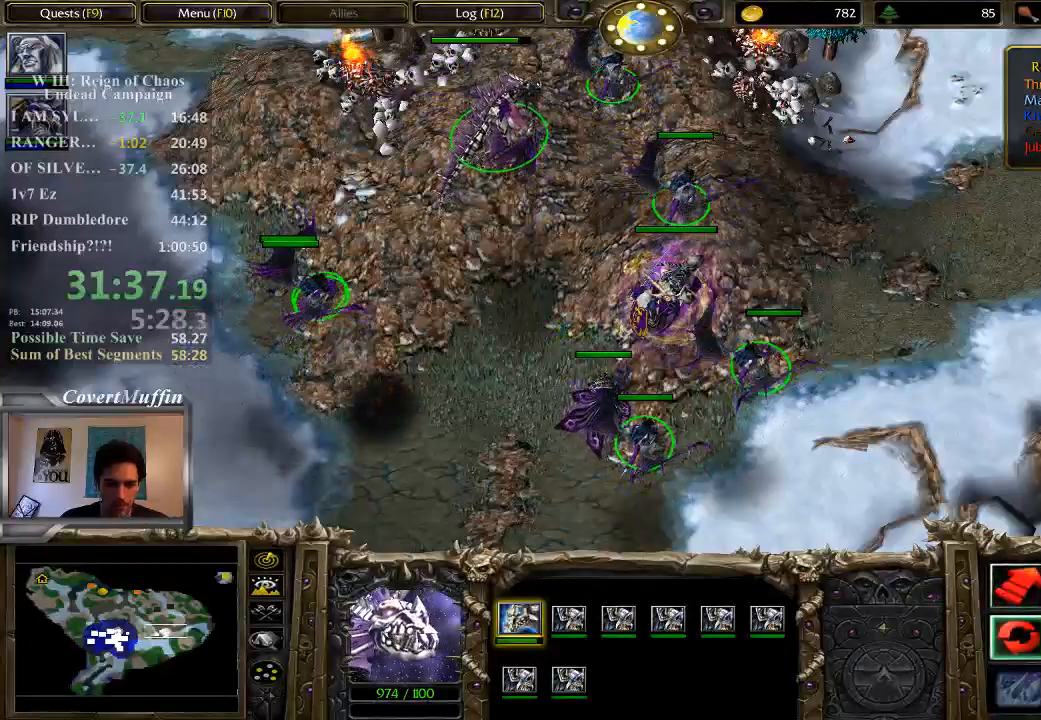
{"keys": [], "mouse": ["left"], "events": [[317, "mouse_left", "down"], [417, "mouse_left", "up"], [467, "mouse_left", "down"]]}
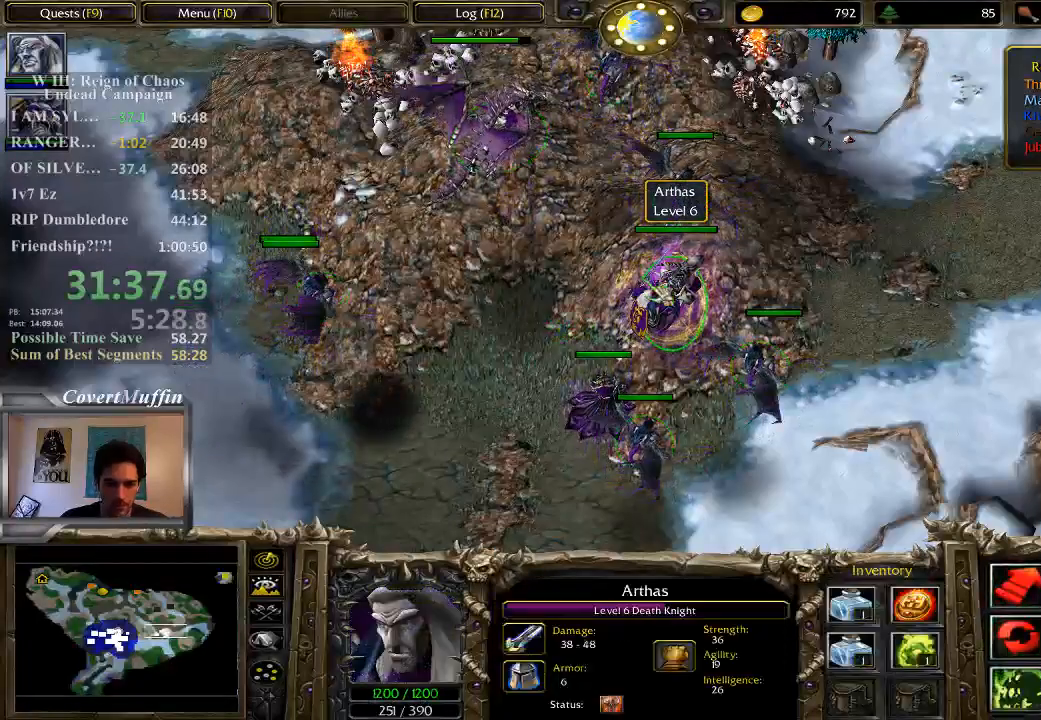
{"keys": ["shift"], "mouse": ["left"], "events": [[50, "mouse_left", "up"], [350, "shift", "down"], [450, "mouse_left", "down"]]}
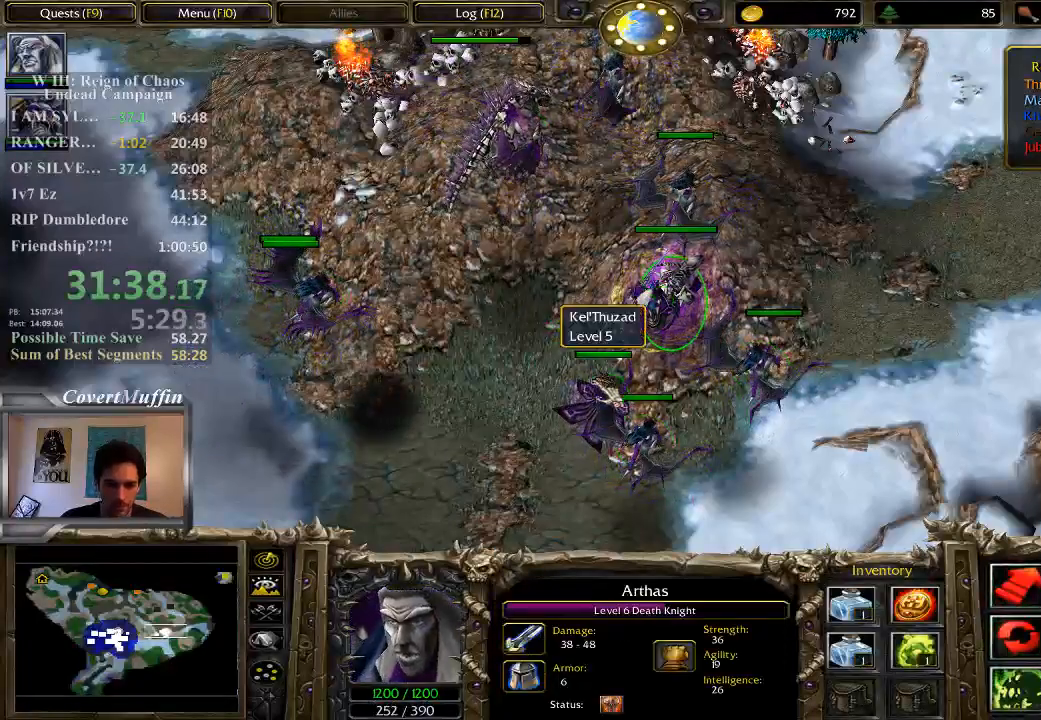
{"keys": ["ctrl"], "mouse": [], "events": [[50, "mouse_left", "up"], [283, "shift", "up"], [433, "ctrl", "down"]]}
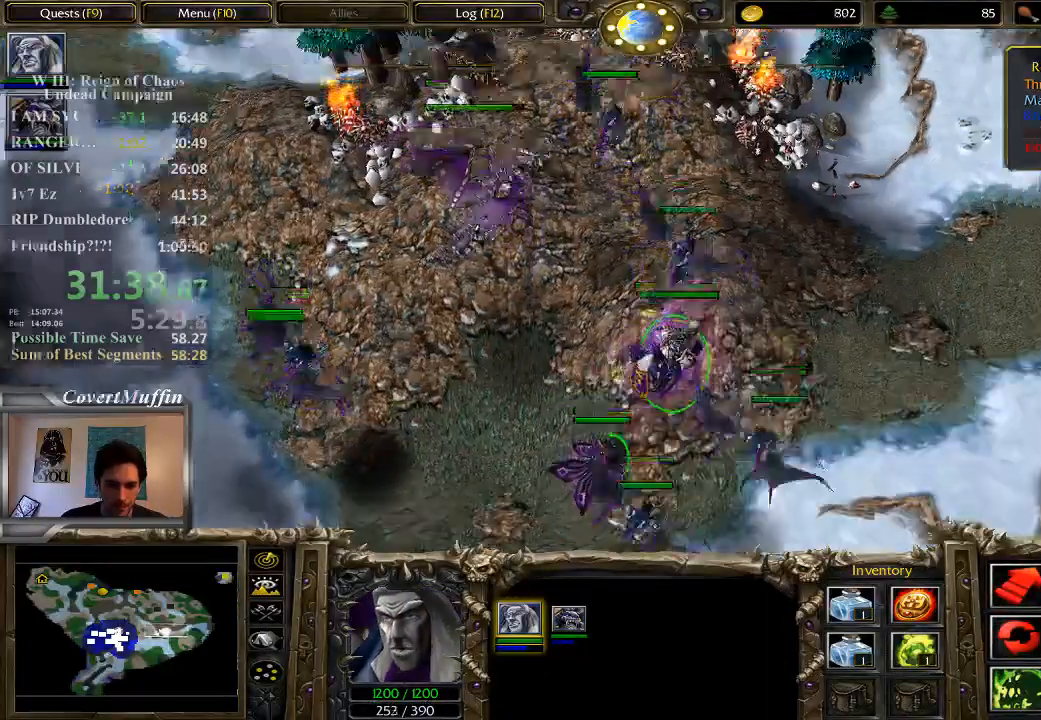
{"keys": ["1"], "mouse": []}
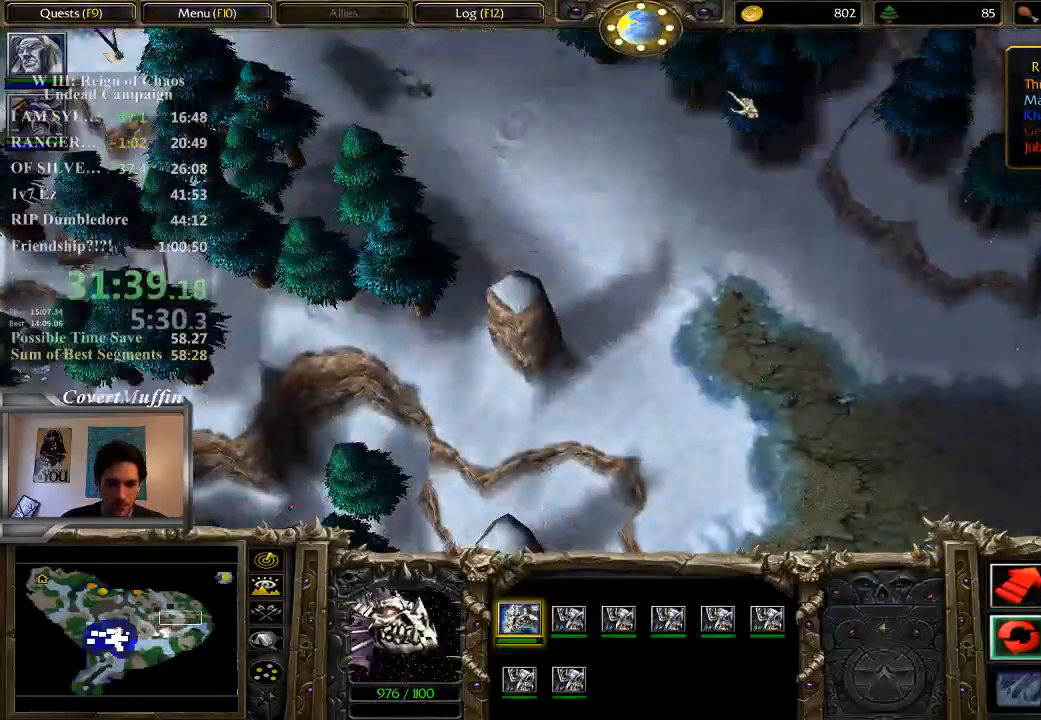
{"keys": [], "mouse": ["right"], "events": [[33, "1", "up"], [183, "mouse_right", "down"], [417, "mouse_right", "up"], [450, "mouse_right", "down"]]}
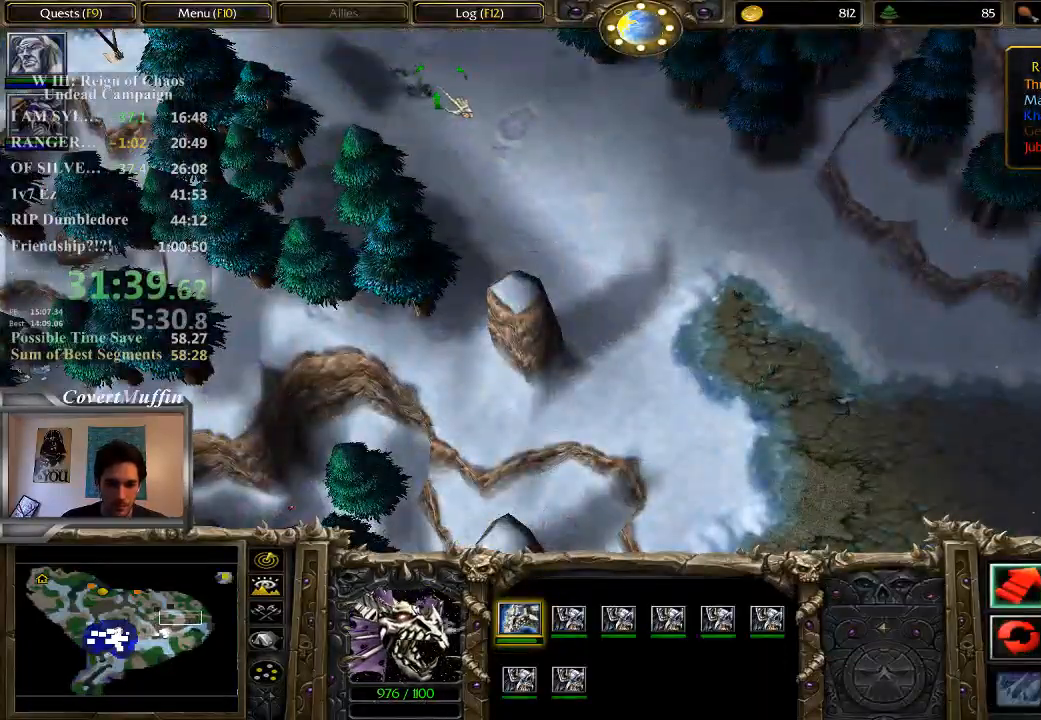
{"keys": ["shift"], "mouse": [], "events": [[83, "mouse_right", "up"], [350, "shift", "down"]]}
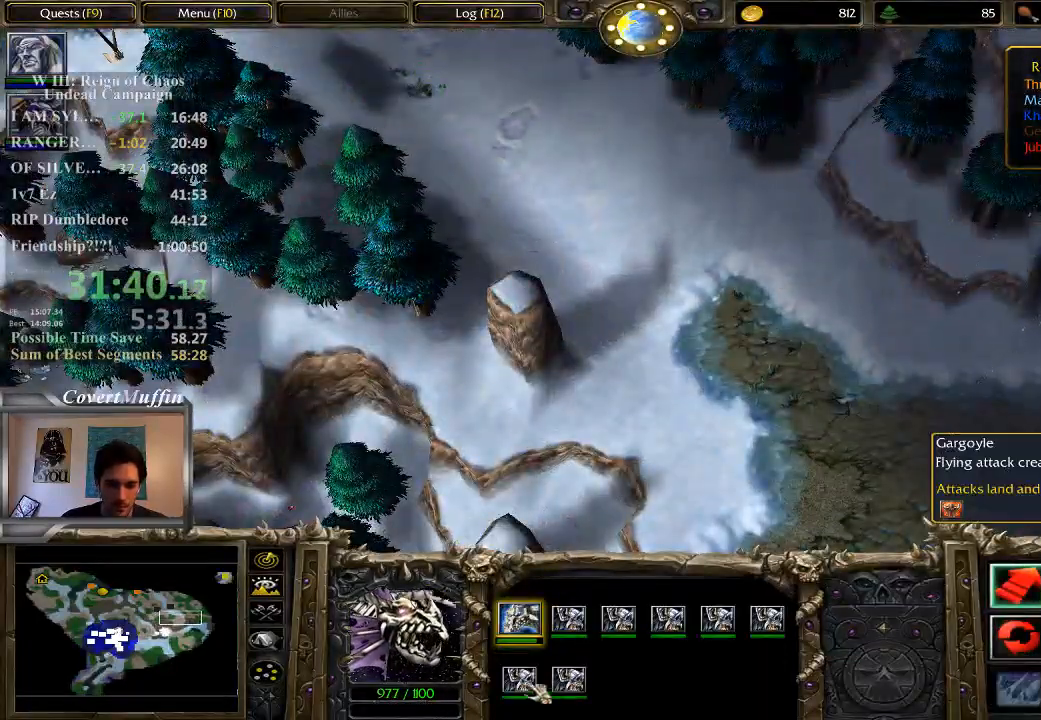
{"keys": ["shift"], "mouse": [], "events": [[333, "mouse_left", "down"], [400, "mouse_left", "up"]]}
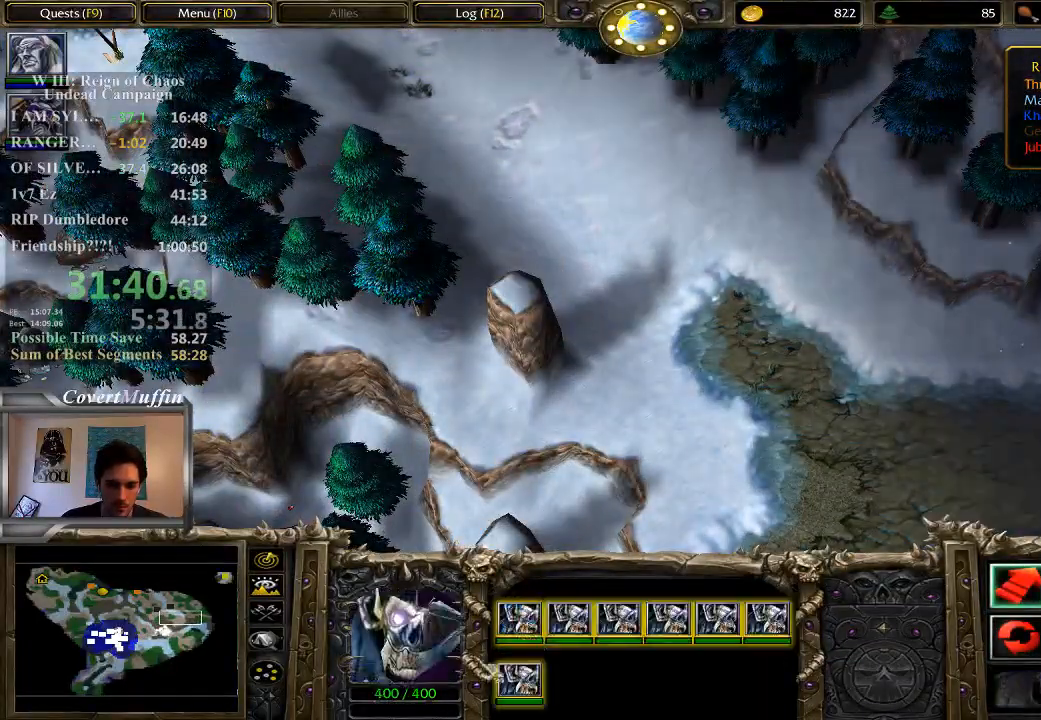
{"keys": ["ctrl"], "mouse": [], "events": [[133, "shift", "up"], [333, "ctrl", "down"]]}
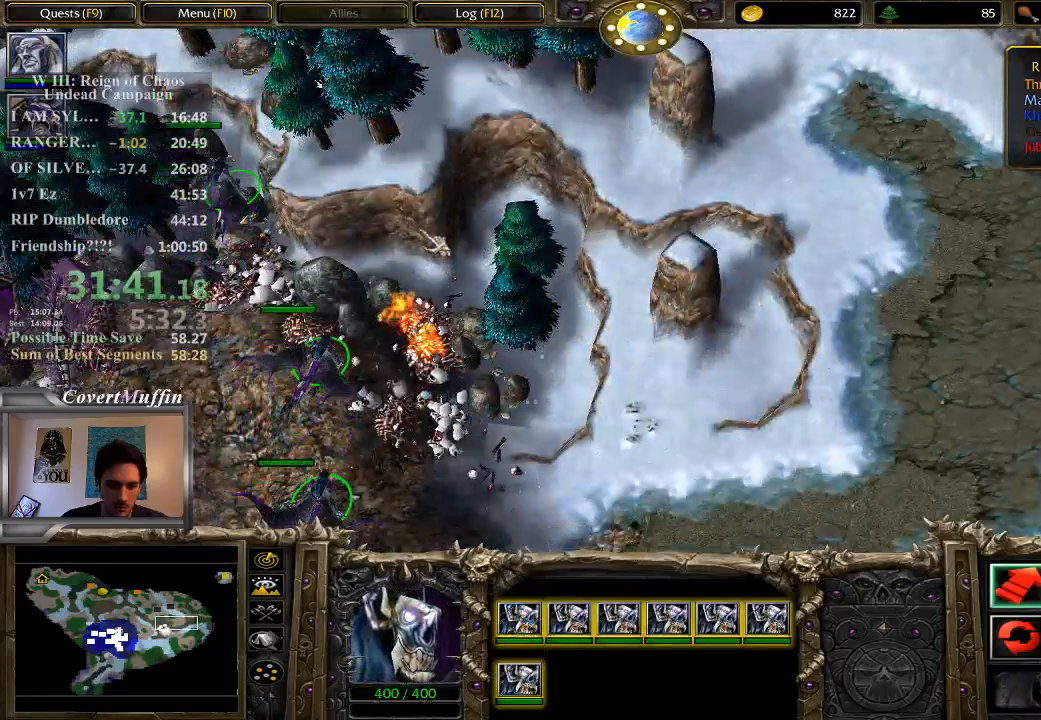
{"keys": [], "mouse": ["left"], "events": [[67, "1", "down"], [183, "1", "up"], [283, "ctrl", "up"], [417, "mouse_left", "down"]]}
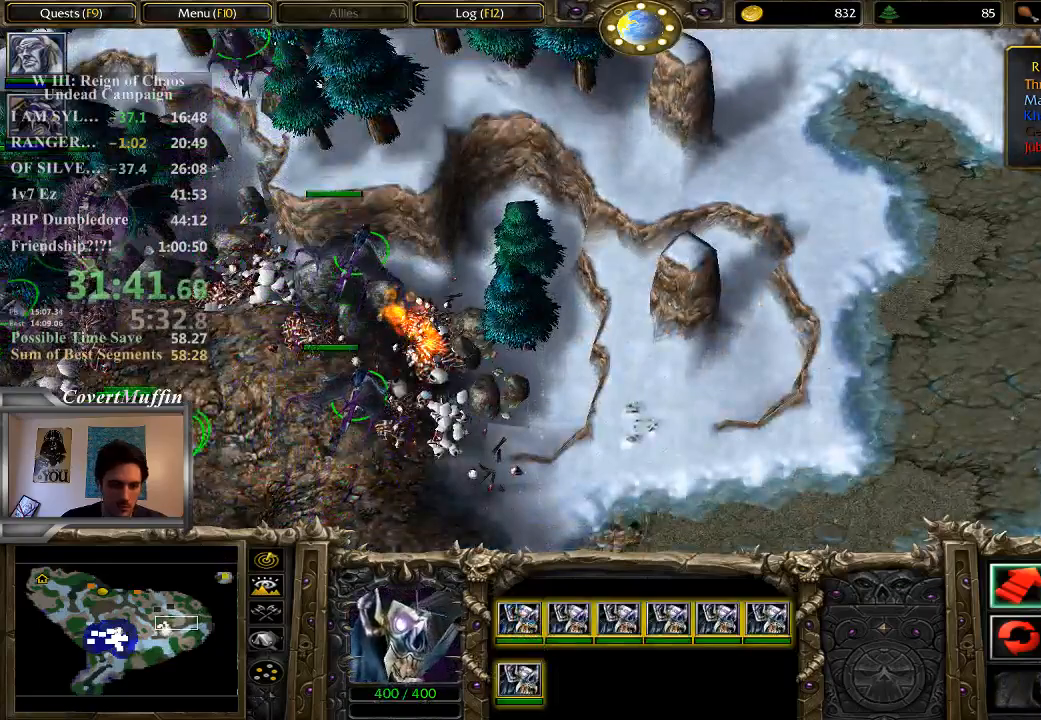
{"keys": ["2", "ctrl"], "mouse": []}
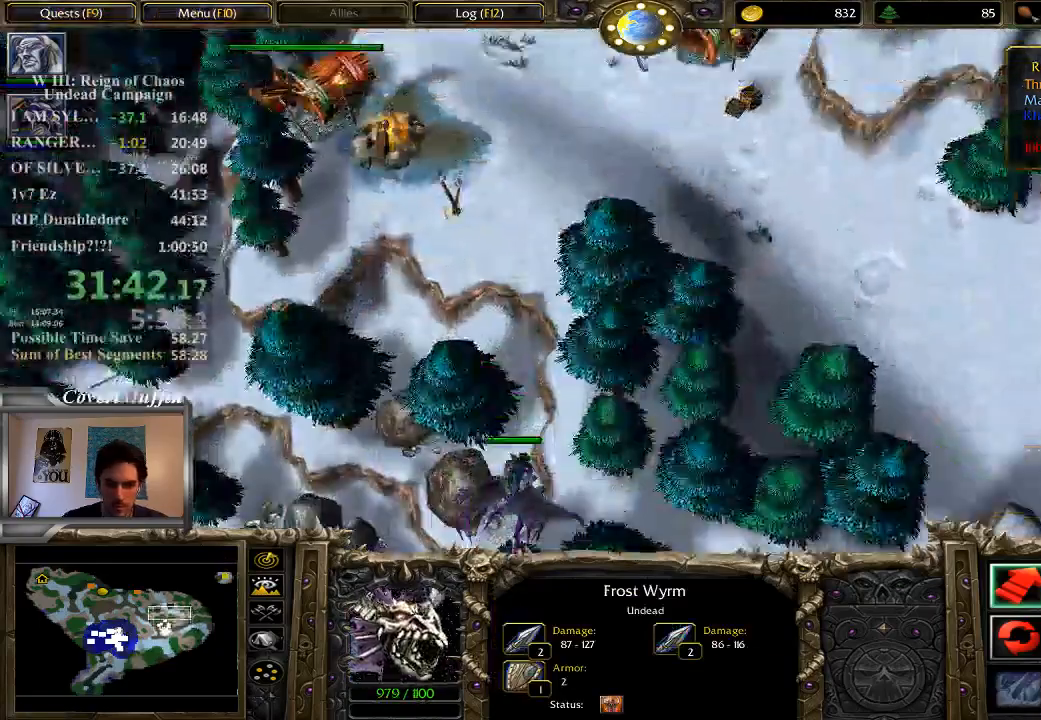
{"keys": [], "mouse": []}
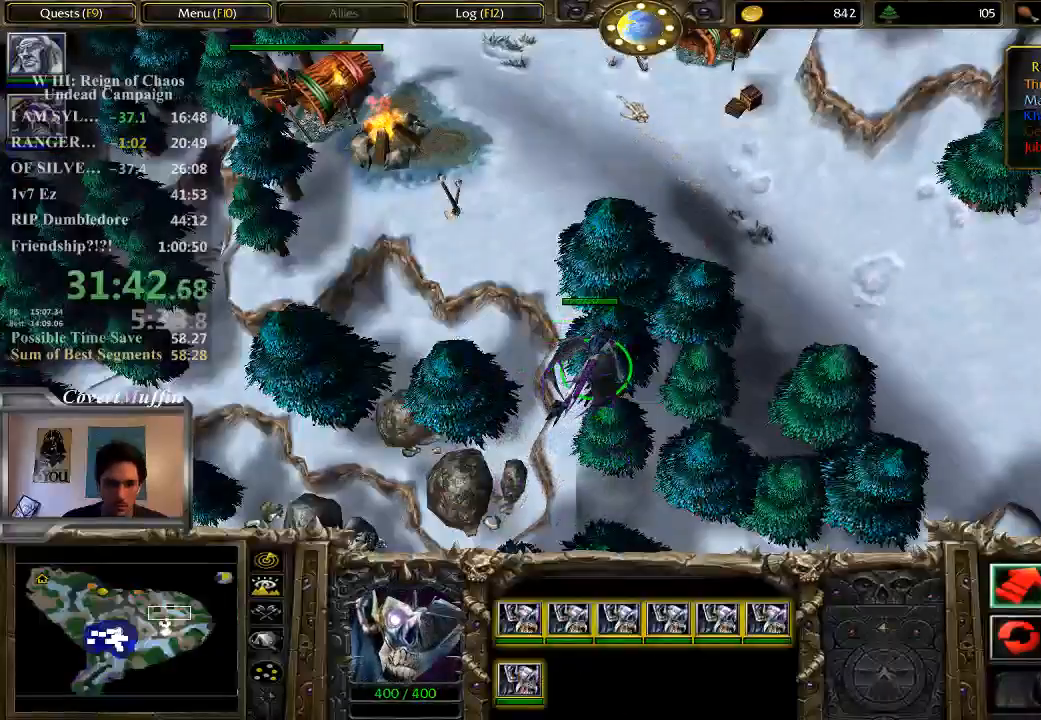
{"keys": [], "mouse": []}